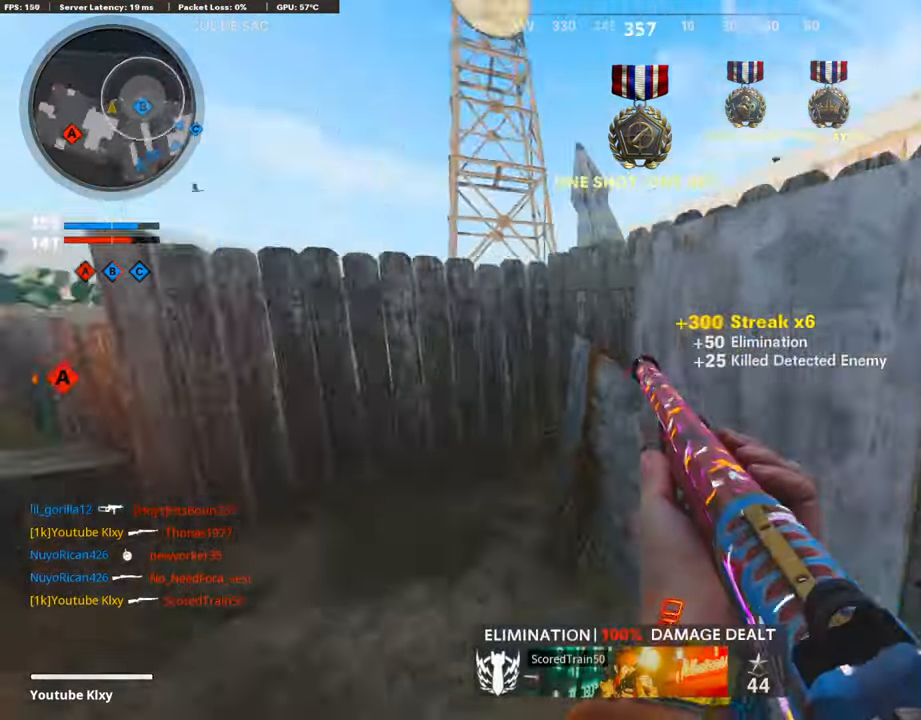
Gameplay with a controller (PlayStation layout); each line is a JSON object with the inputs held at the frame after it. "events" lists button and stick changes between this image and that frame as [ms after this image, input, new state], when the widget could be followed in between.
{"buttons": ["L3"], "left_stick": "up-left", "right_stick": "right"}
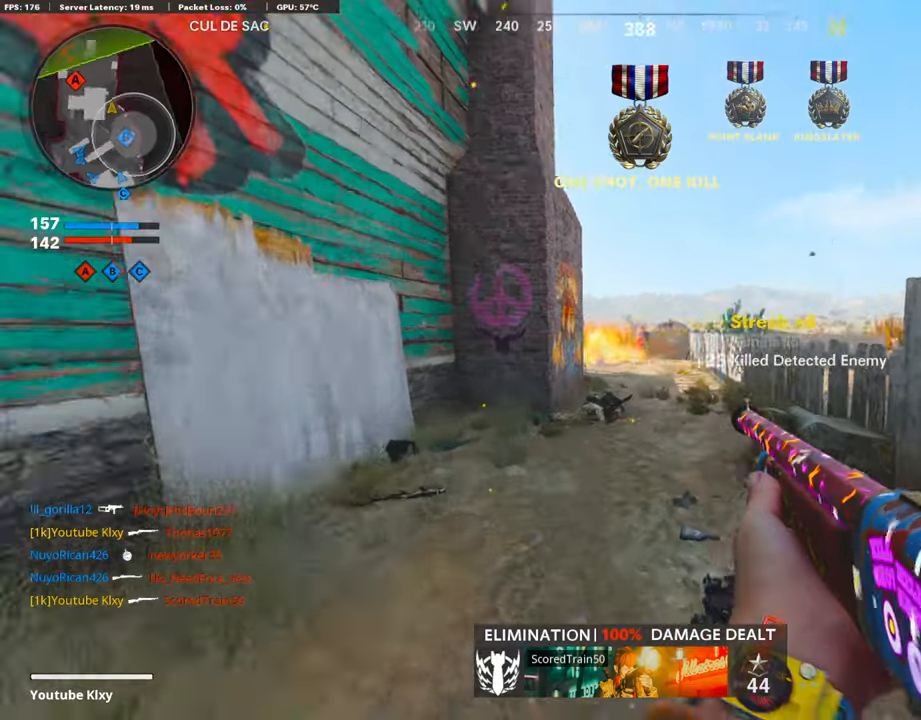
{"buttons": [], "left_stick": "up-right", "right_stick": "center", "events": [[17, "R3", "down"], [84, "L3", "up"], [84, "left_stick", "up"], [134, "R3", "up"], [134, "right_stick", "center"], [185, "L3", "down"], [218, "R3", "down"], [285, "L3", "up"], [302, "R3", "up"], [369, "left_stick", "up-right"]]}
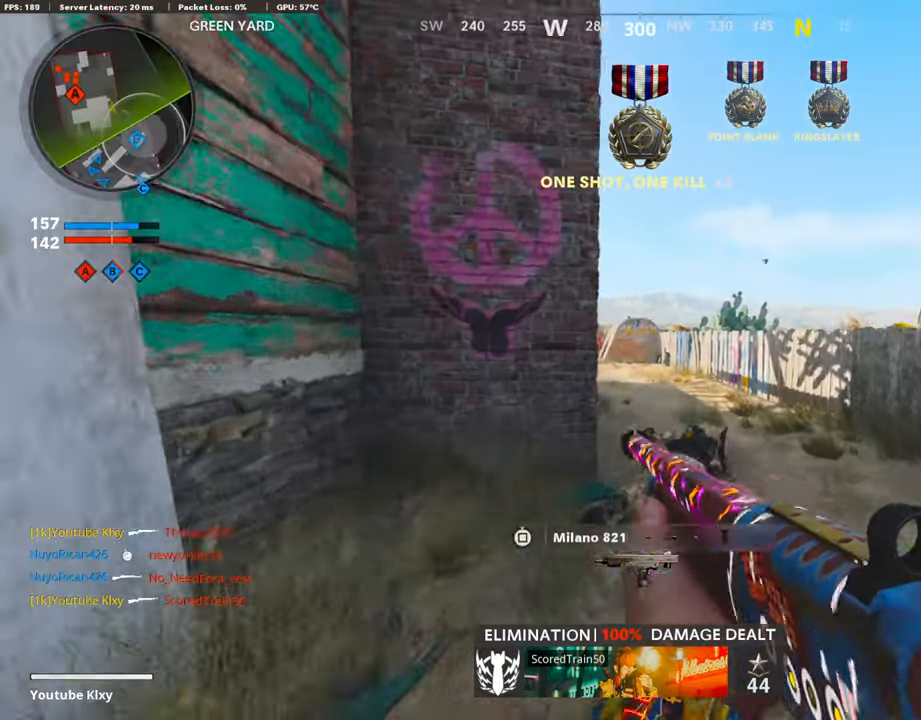
{"buttons": ["L3", "R3"], "left_stick": "up", "right_stick": "left", "events": [[235, "right_stick", "left"], [369, "R3", "down"], [436, "R3", "up"], [453, "left_stick", "up"], [504, "L3", "down"], [504, "R3", "down"]]}
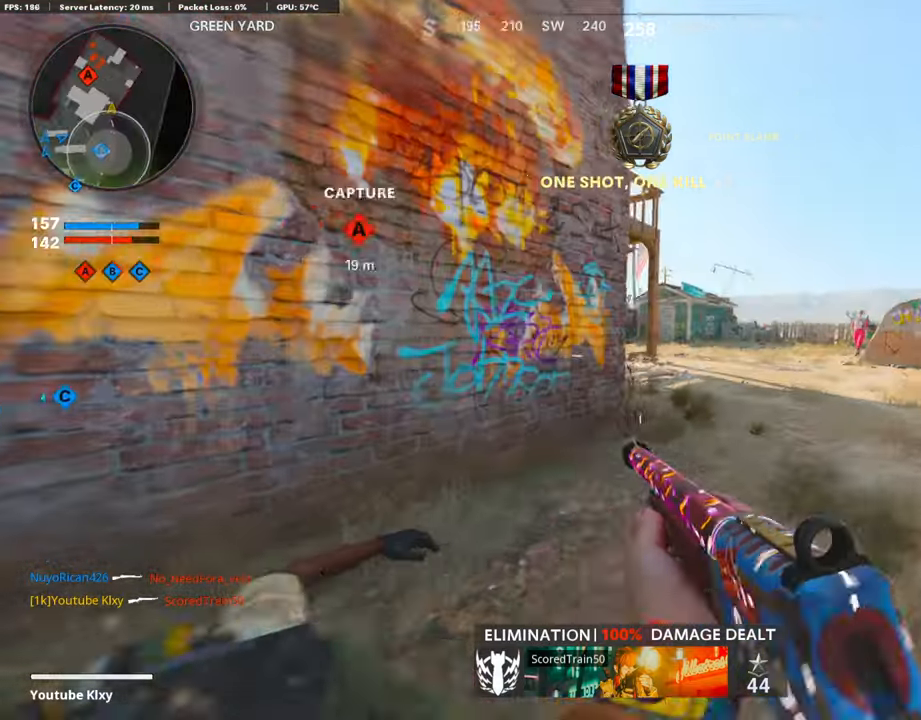
{"buttons": ["L1"], "left_stick": "left", "right_stick": "up-left", "events": [[67, "L1", "down"], [84, "L3", "up"], [84, "R3", "up"], [218, "left_stick", "right"], [252, "right_stick", "up-left"], [369, "left_stick", "left"]]}
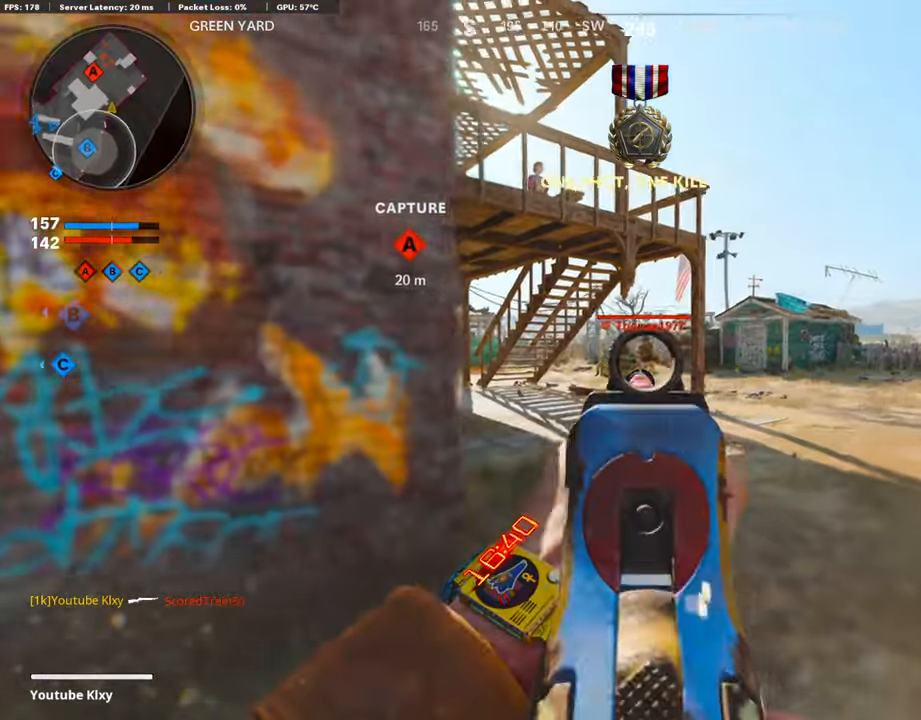
{"buttons": [], "left_stick": "up-left", "right_stick": "left", "events": [[84, "R1", "down"], [134, "L1", "up"], [201, "R1", "up"], [201, "right_stick", "center"], [319, "right_stick", "down-left"], [386, "right_stick", "left"], [487, "left_stick", "up-left"]]}
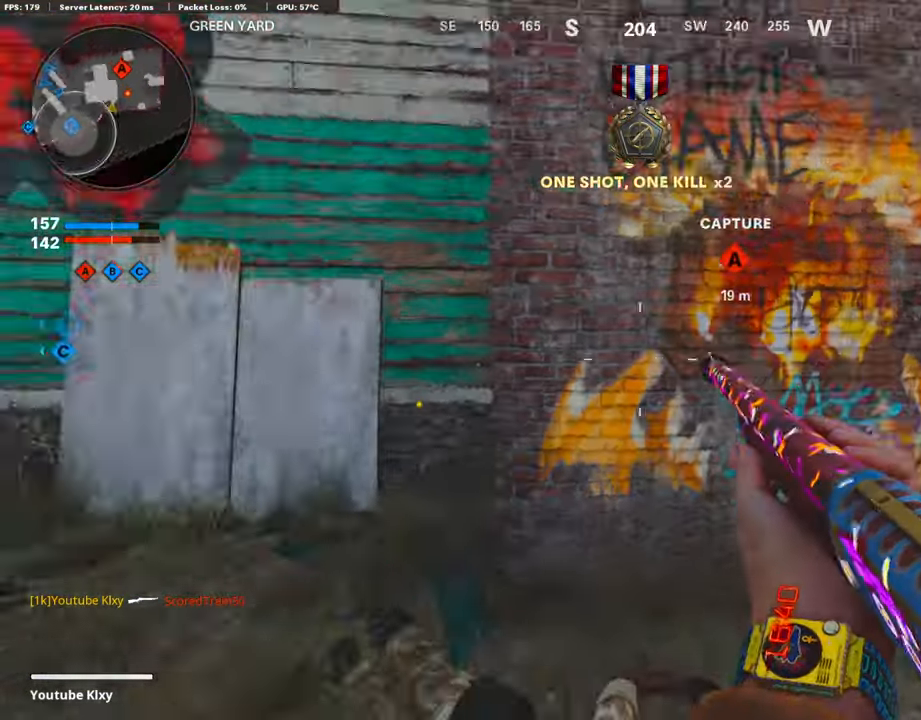
{"buttons": [], "left_stick": "up-left", "right_stick": "right", "events": [[33, "L3", "down"], [67, "right_stick", "center"], [151, "SQUARE", "down"], [185, "SQUARE", "up"], [252, "L3", "up"], [252, "left_stick", "up"], [353, "right_stick", "right"], [487, "left_stick", "up-left"]]}
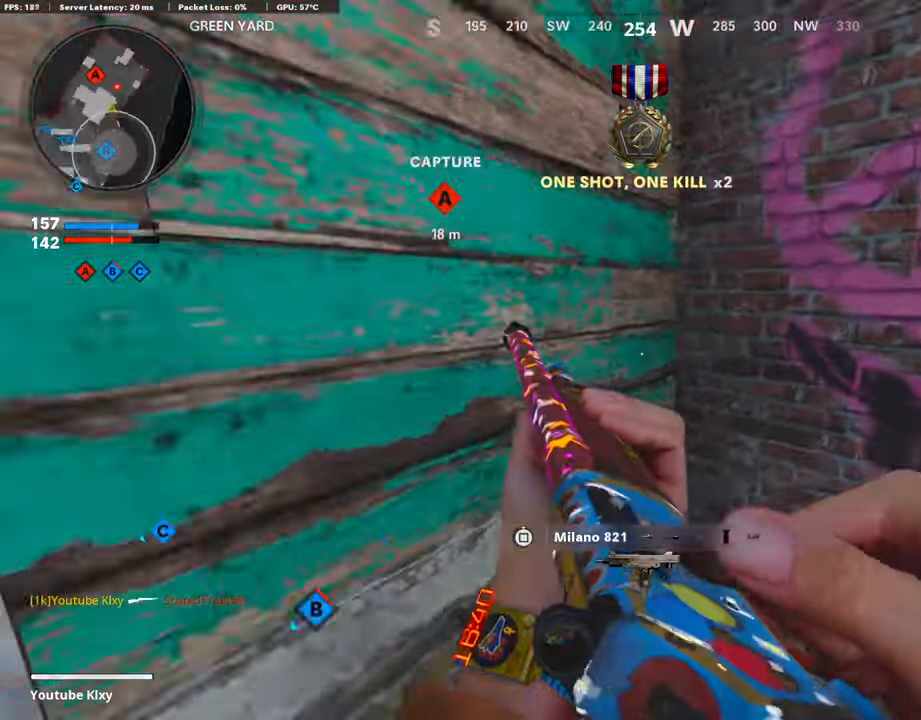
{"buttons": [], "left_stick": "down-right", "right_stick": "center", "events": [[67, "left_stick", "left"], [117, "right_stick", "center"], [201, "left_stick", "center"], [302, "left_stick", "down-right"], [403, "right_stick", "up-left"], [487, "right_stick", "center"]]}
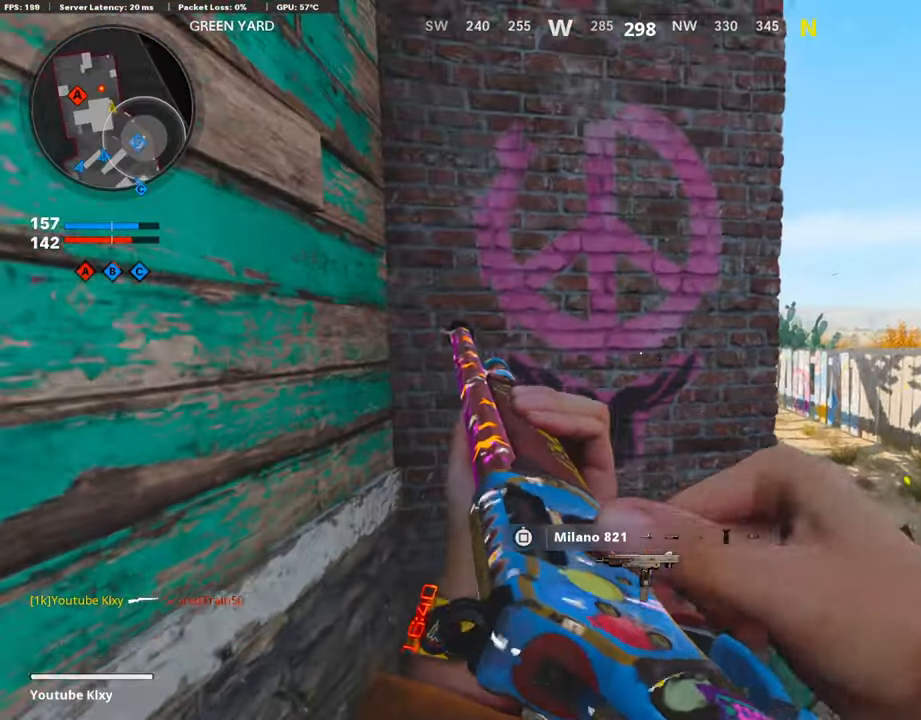
{"buttons": ["L1"], "left_stick": "left", "right_stick": "center", "events": [[168, "TRIANGLE", "down"], [235, "TRIANGLE", "up"], [268, "TRIANGLE", "down"], [352, "L1", "down"], [352, "TRIANGLE", "up"], [352, "left_stick", "center"], [403, "left_stick", "left"]]}
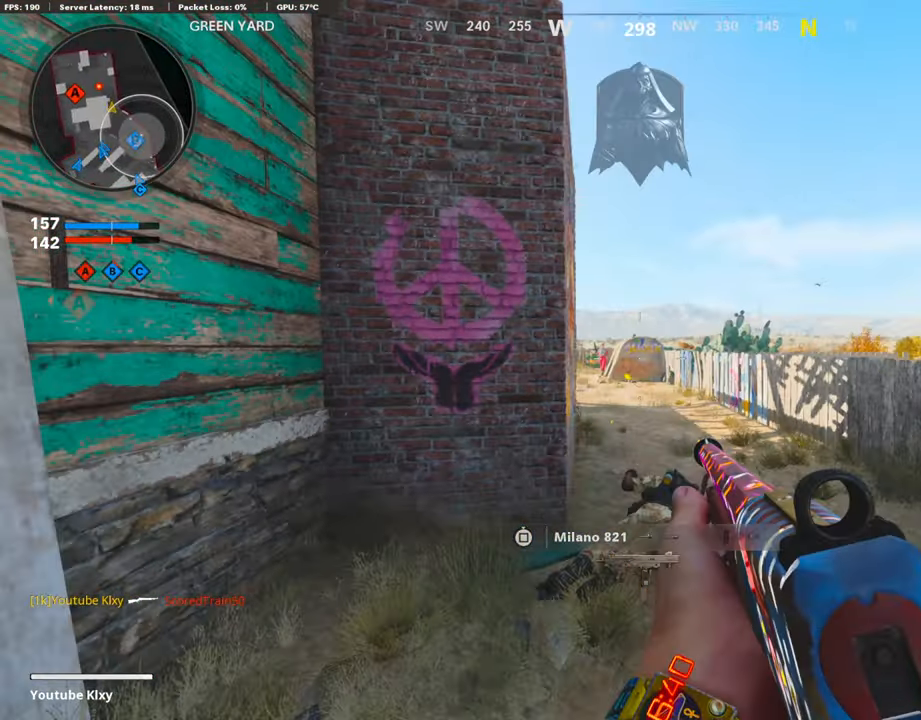
{"buttons": ["L1"], "left_stick": "right", "right_stick": "left", "events": [[504, "left_stick", "right"], [504, "right_stick", "left"]]}
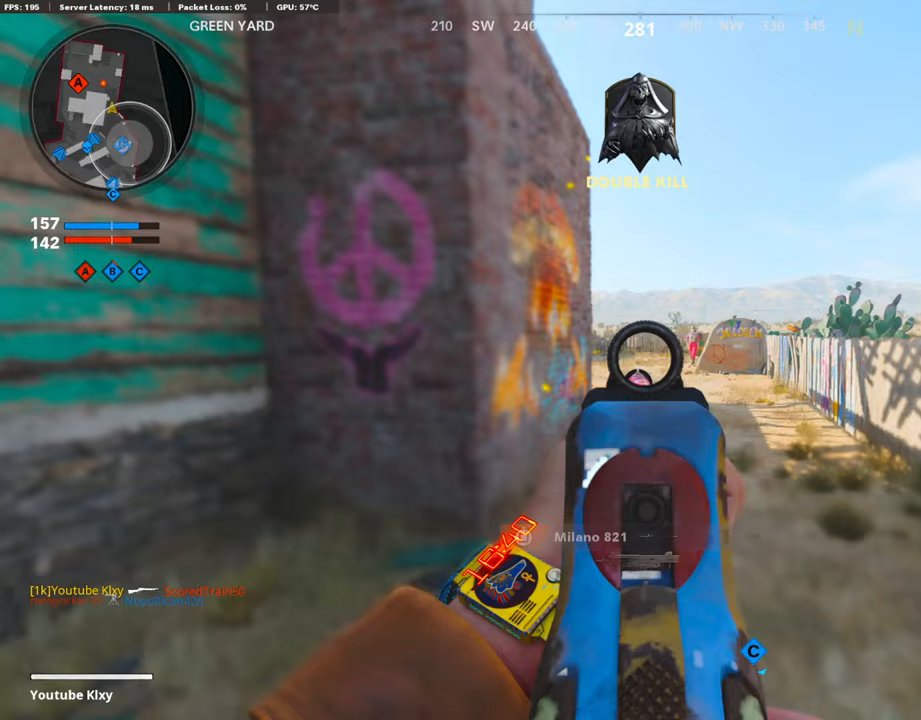
{"buttons": ["L1"], "left_stick": "up-right", "right_stick": "left", "events": [[168, "left_stick", "up-right"]]}
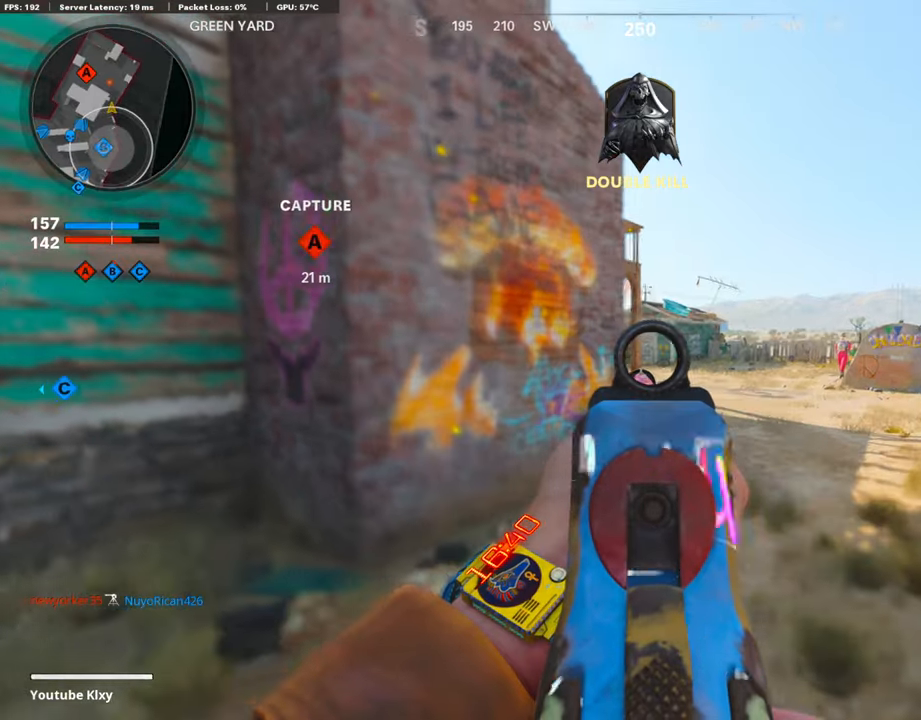
{"buttons": ["L1"], "left_stick": "up-right", "right_stick": "right", "events": [[470, "right_stick", "right"]]}
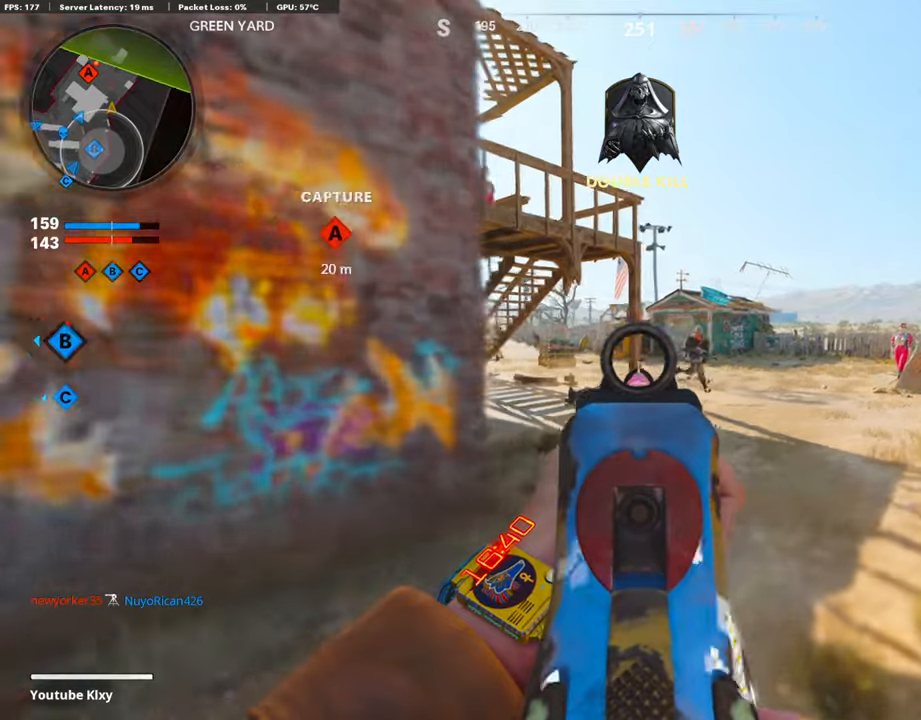
{"buttons": [], "left_stick": "down-left", "right_stick": "up-left", "events": [[84, "left_stick", "left"], [353, "R1", "down"], [403, "left_stick", "down-left"], [437, "right_stick", "up-left"], [470, "R1", "up"], [504, "L1", "up"]]}
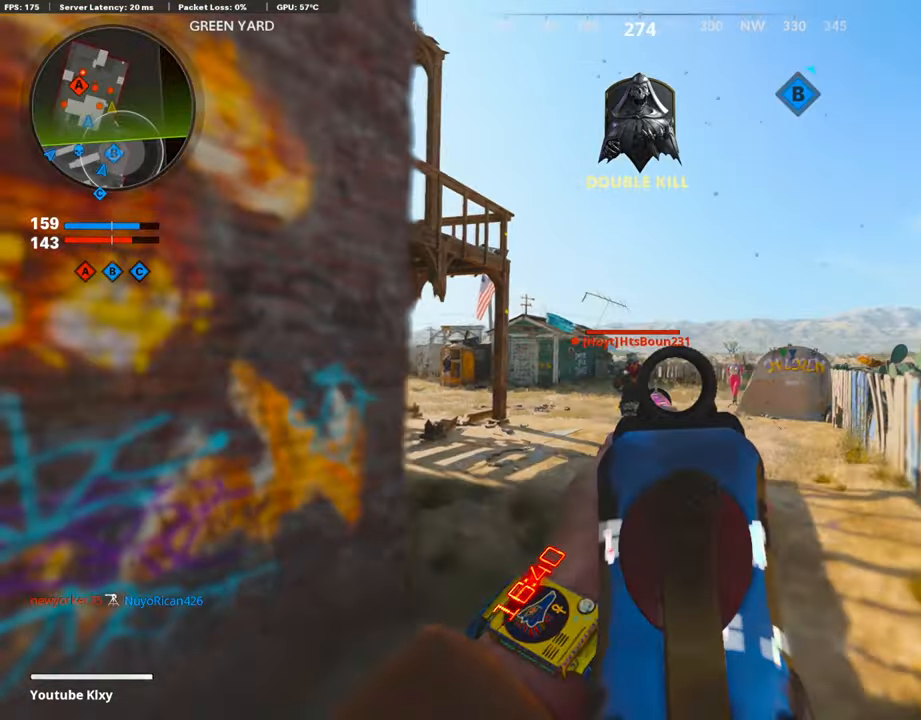
{"buttons": ["L1"], "left_stick": "right", "right_stick": "center", "events": [[17, "right_stick", "center"], [185, "right_stick", "down-right"], [403, "left_stick", "right"], [454, "L1", "down"], [454, "right_stick", "center"]]}
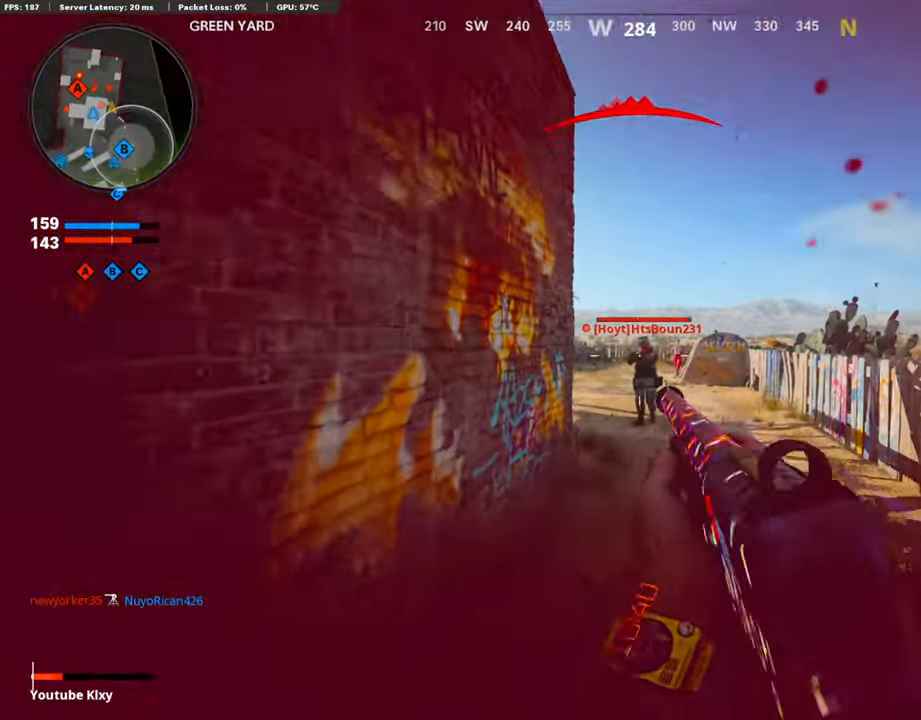
{"buttons": [], "left_stick": "center", "right_stick": "center", "events": [[17, "right_stick", "left"], [33, "R1", "down"], [134, "right_stick", "center"], [168, "R1", "up"], [252, "L1", "up"], [252, "R1", "down"], [252, "R3", "down"], [336, "R3", "up"], [353, "left_stick", "center"], [369, "R1", "up"]]}
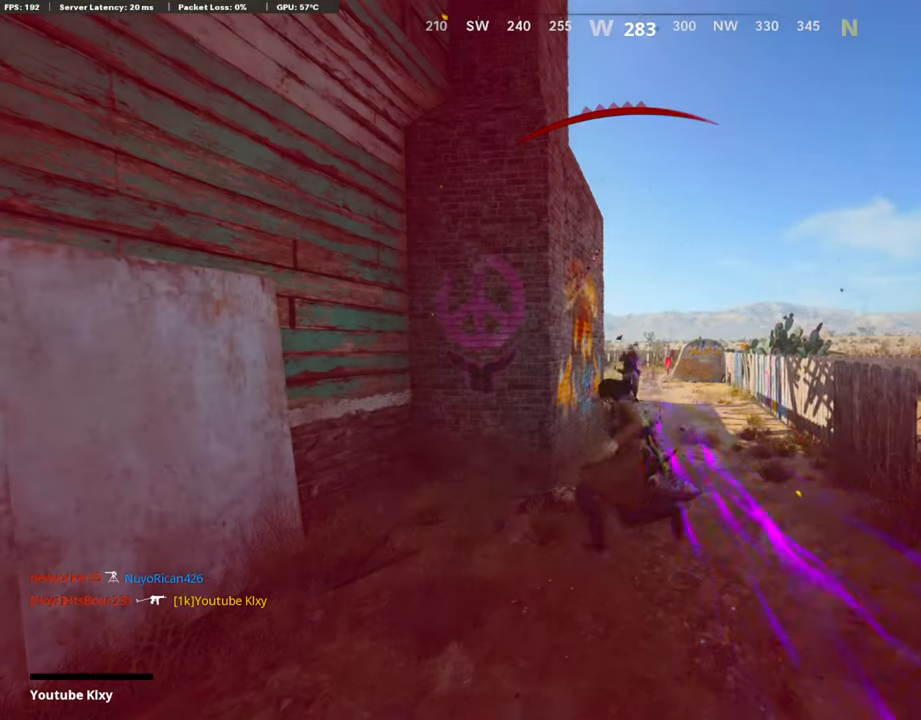
{"buttons": [], "left_stick": "center", "right_stick": "center", "events": [[302, "SELECT", "down"], [470, "SELECT", "up"]]}
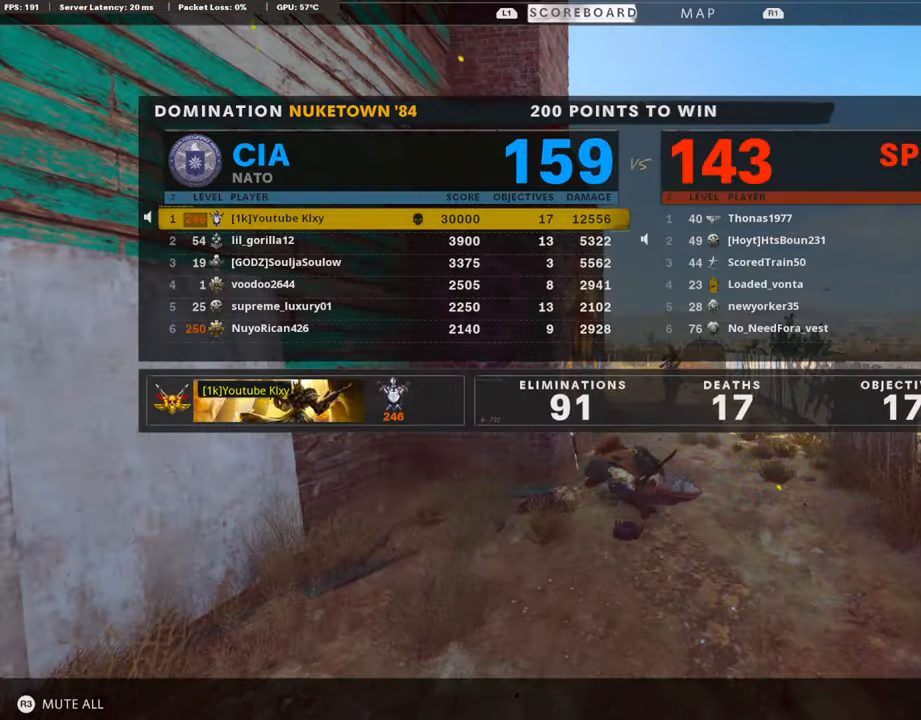
{"buttons": ["CROSS", "SQUARE"], "left_stick": "center", "right_stick": "center", "events": [[134, "SELECT", "down"], [286, "SELECT", "up"], [420, "SQUARE", "down"], [454, "CROSS", "down"]]}
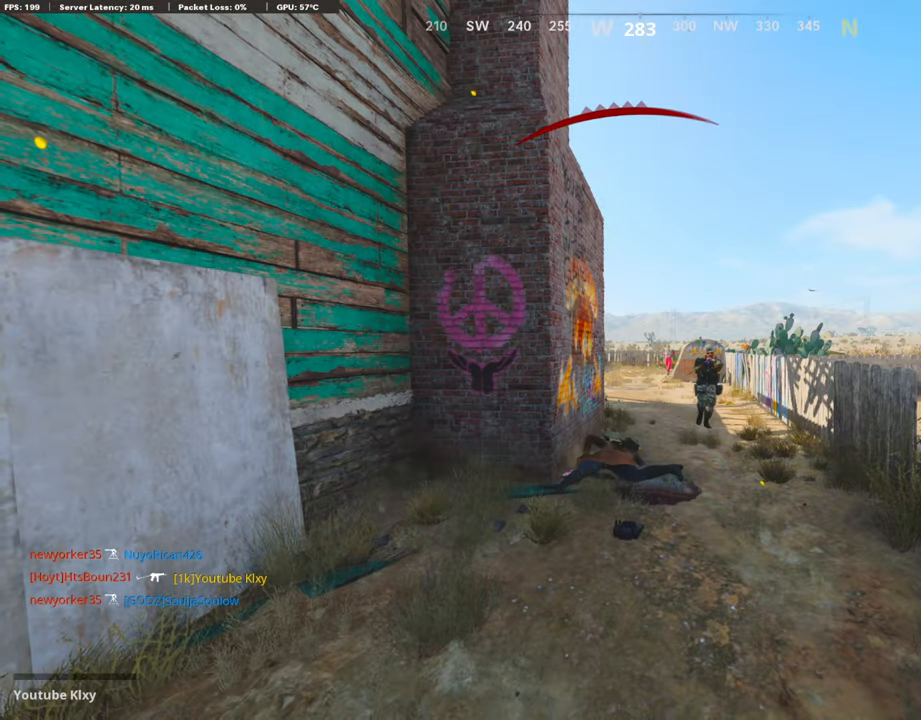
{"buttons": [], "left_stick": "up", "right_stick": "center", "events": [[50, "SQUARE", "up"], [84, "CROSS", "up"], [134, "CROSS", "down"], [151, "SQUARE", "down"], [235, "left_stick", "up"], [269, "CROSS", "up"], [269, "SQUARE", "up"], [353, "CROSS", "down"], [370, "SQUARE", "down"], [487, "CROSS", "up"], [487, "SQUARE", "up"]]}
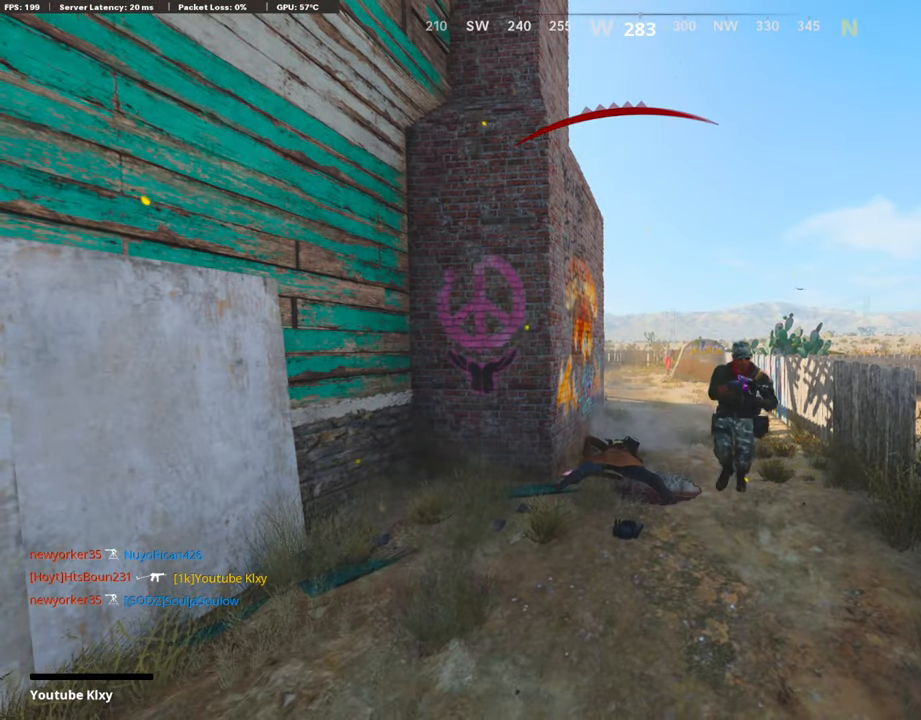
{"buttons": [], "left_stick": "up", "right_stick": "right", "events": [[34, "L3", "down"], [50, "CROSS", "down"], [67, "SQUARE", "down"], [134, "L3", "up"], [185, "CROSS", "up"], [185, "SQUARE", "up"], [235, "L3", "down"], [386, "L3", "up"], [487, "right_stick", "right"]]}
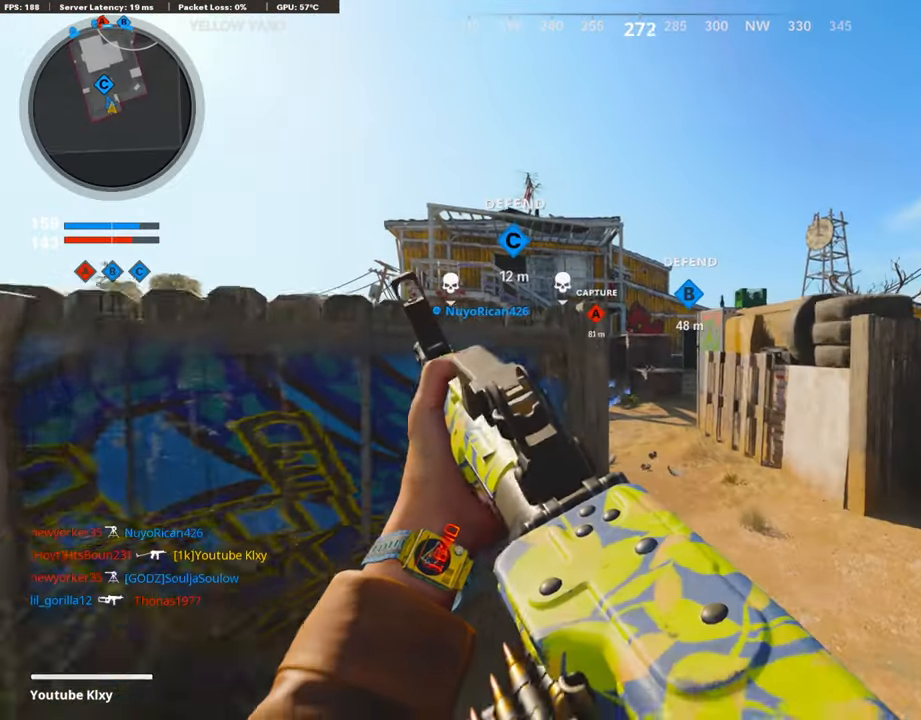
{"buttons": [], "left_stick": "up", "right_stick": "center", "events": [[101, "DPAD_DOWN", "down"], [101, "DPAD_RIGHT", "down"], [151, "right_stick", "center"], [185, "DPAD_DOWN", "up"], [218, "DPAD_RIGHT", "up"], [235, "right_stick", "left"], [370, "right_stick", "center"]]}
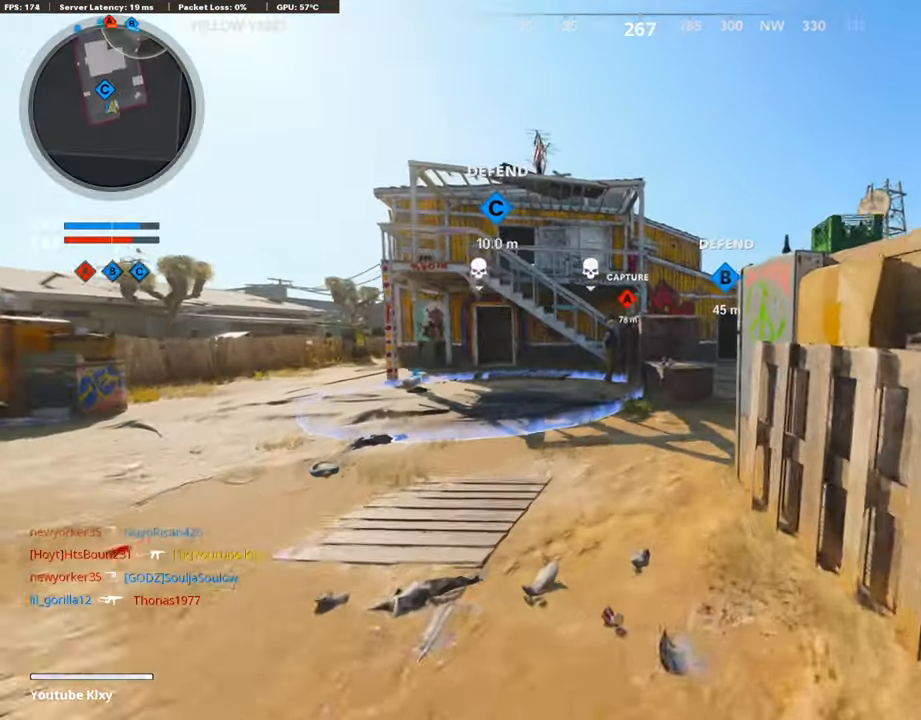
{"buttons": [], "left_stick": "up", "right_stick": "center", "events": [[50, "right_stick", "right"], [202, "right_stick", "center"]]}
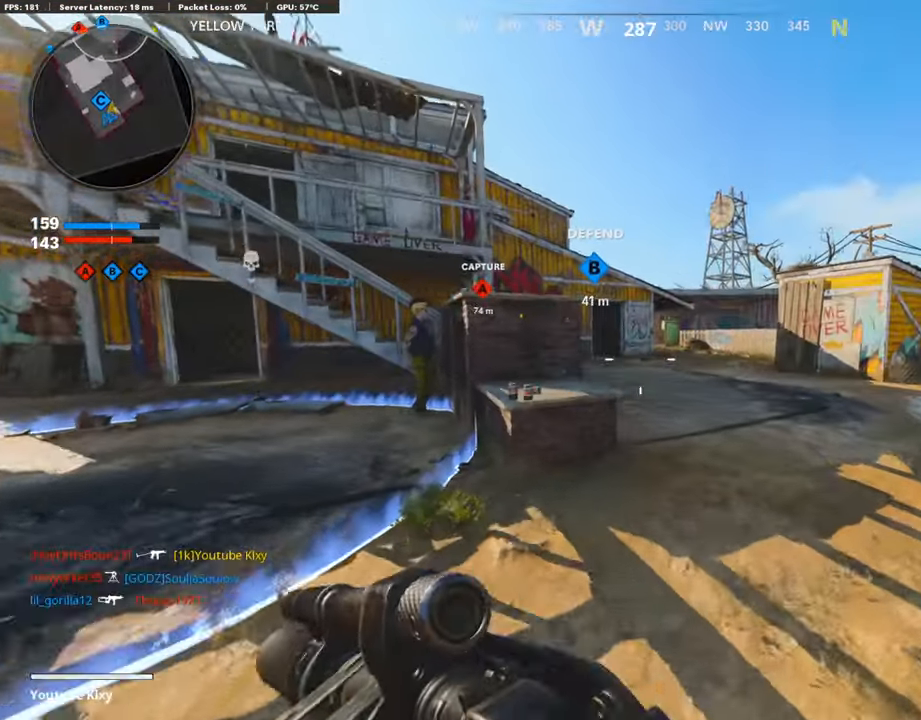
{"buttons": ["R3"], "left_stick": "up-right", "right_stick": "center", "events": [[151, "CROSS", "down"], [252, "CROSS", "up"], [370, "R3", "down"], [386, "left_stick", "up-right"]]}
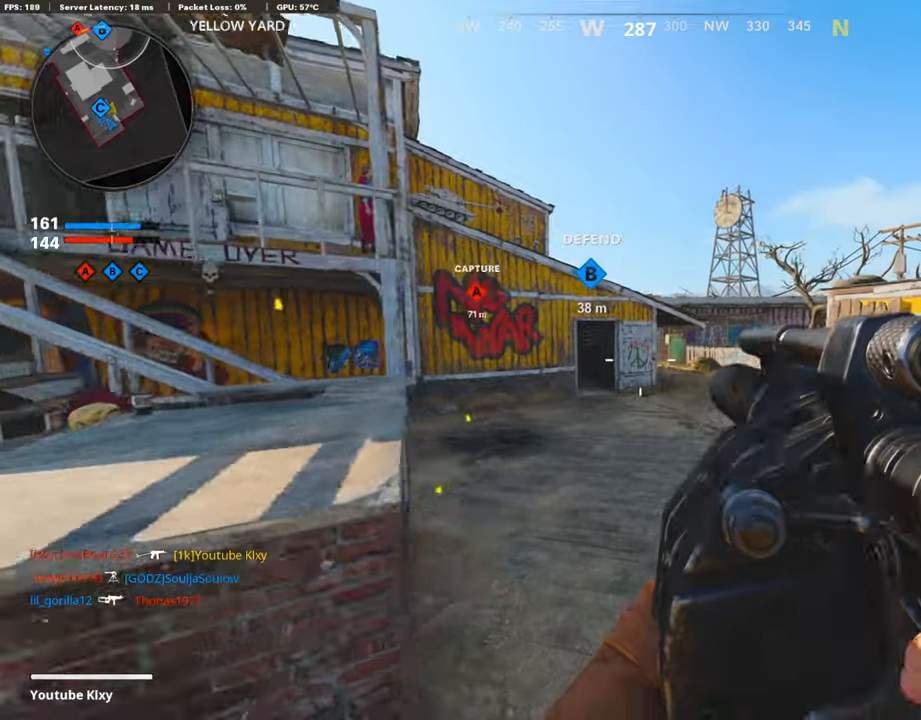
{"buttons": ["R2", "L3"], "left_stick": "up-right", "right_stick": "up", "events": [[101, "left_stick", "center"], [235, "R3", "up"], [252, "left_stick", "up-right"], [353, "L3", "down"], [437, "right_stick", "up"], [487, "R2", "down"]]}
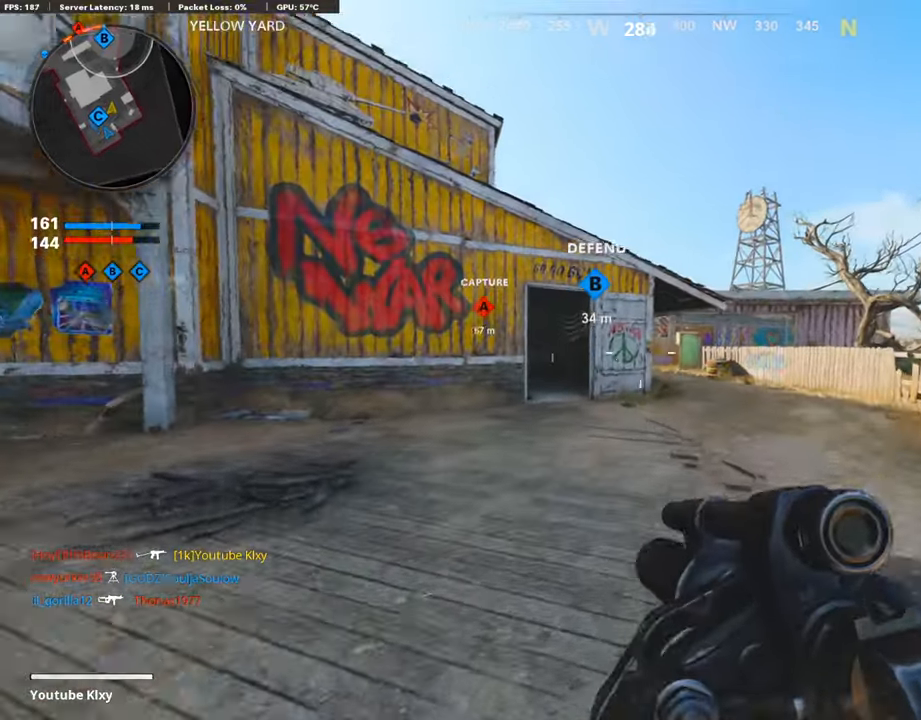
{"buttons": ["R2"], "left_stick": "up", "right_stick": "up", "events": [[68, "L3", "up"], [336, "left_stick", "up"]]}
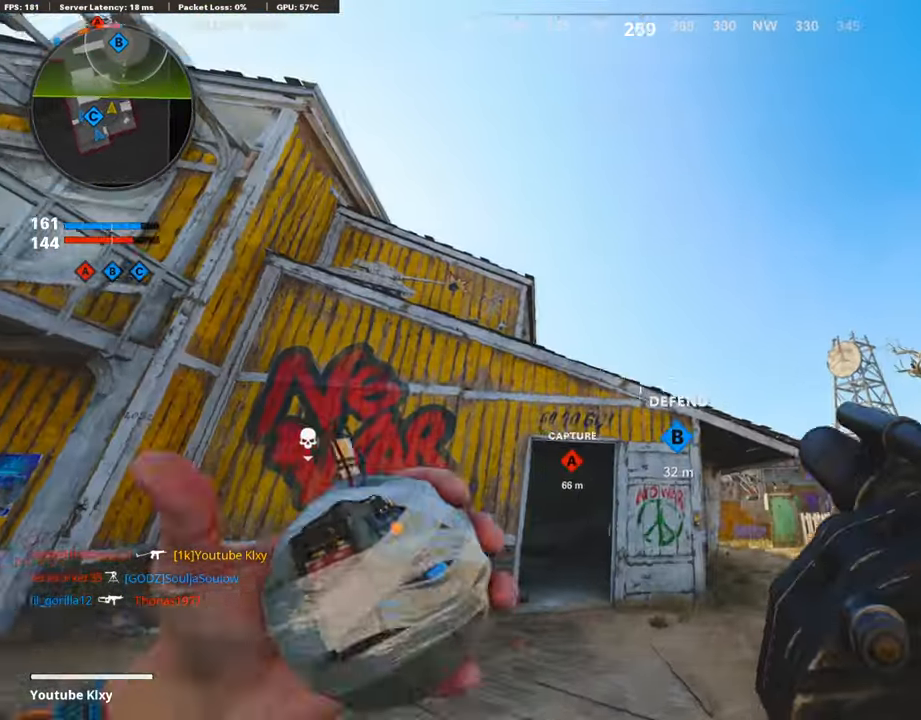
{"buttons": [], "left_stick": "up", "right_stick": "down", "events": [[151, "CROSS", "down"], [151, "R2", "up"], [151, "right_stick", "center"], [286, "CROSS", "up"], [370, "right_stick", "down"]]}
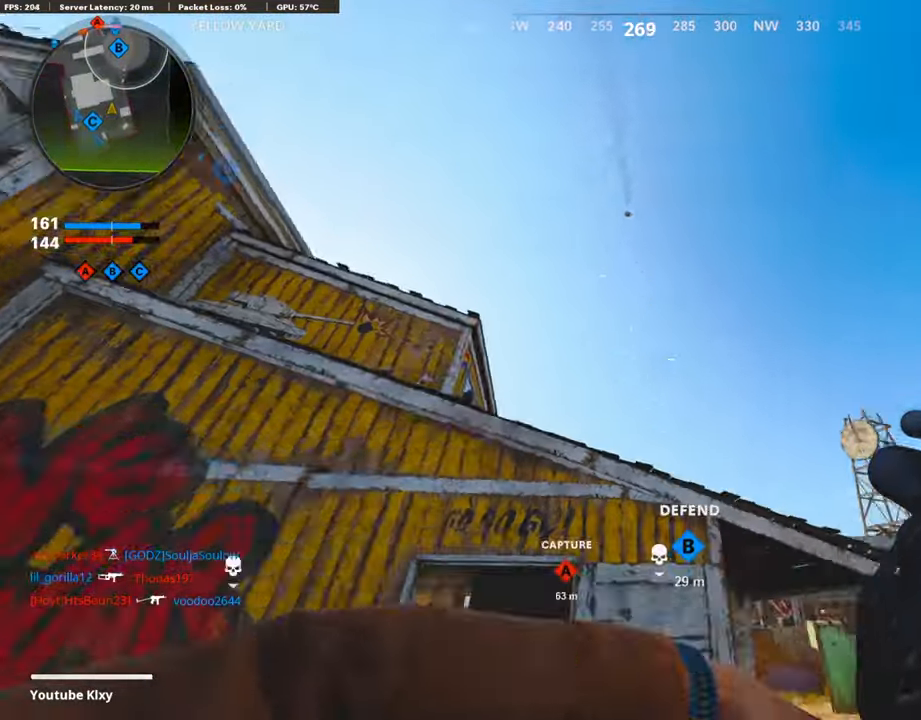
{"buttons": [], "left_stick": "up", "right_stick": "up", "events": [[202, "right_stick", "center"], [336, "L3", "down"], [437, "right_stick", "up"], [487, "L3", "up"]]}
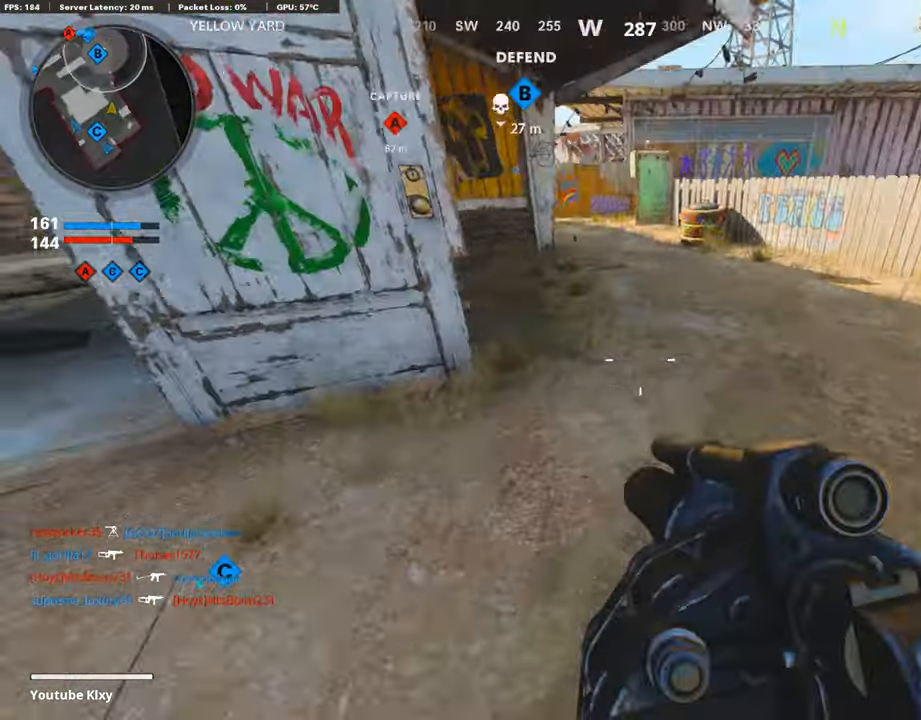
{"buttons": ["L2", "R2"], "left_stick": "up", "right_stick": "up-left", "events": [[84, "right_stick", "up-left"], [185, "R3", "down"], [319, "right_stick", "center"], [353, "R3", "up"], [387, "L2", "down"], [387, "R2", "down"], [387, "right_stick", "up-left"]]}
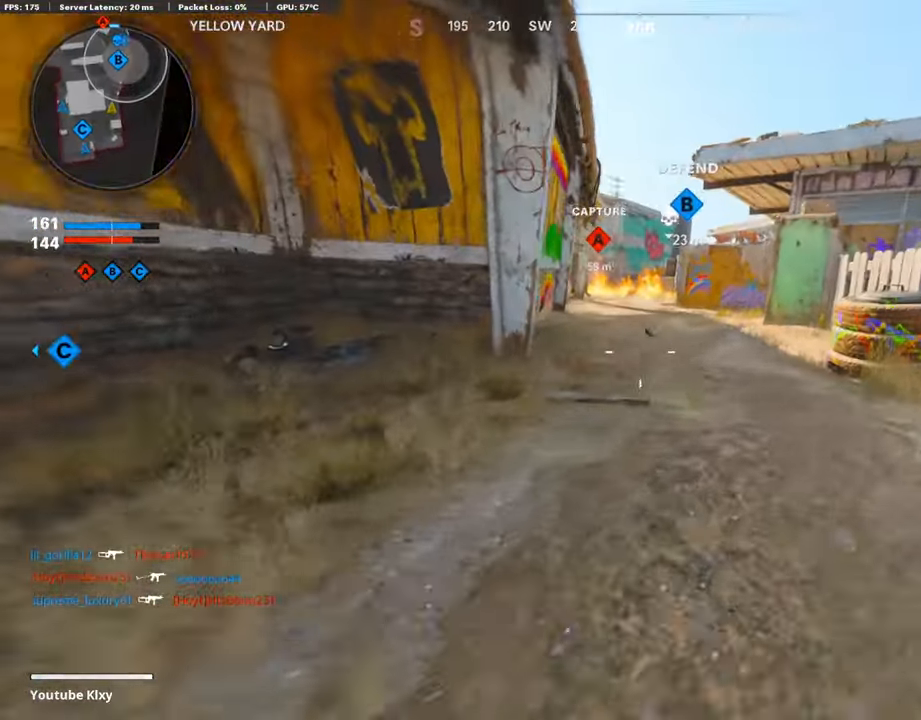
{"buttons": [], "left_stick": "up", "right_stick": "center", "events": [[84, "L2", "up"], [219, "right_stick", "left"], [303, "R2", "up"], [353, "right_stick", "center"]]}
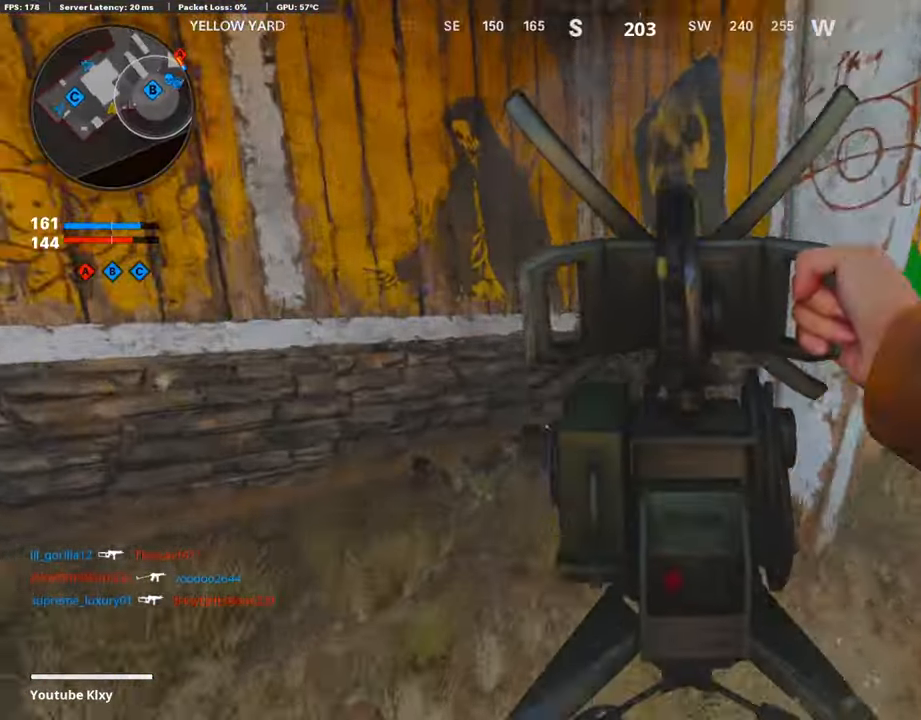
{"buttons": [], "left_stick": "up-right", "right_stick": "center", "events": [[185, "left_stick", "right"], [185, "right_stick", "right"], [370, "right_stick", "center"], [420, "left_stick", "up-right"]]}
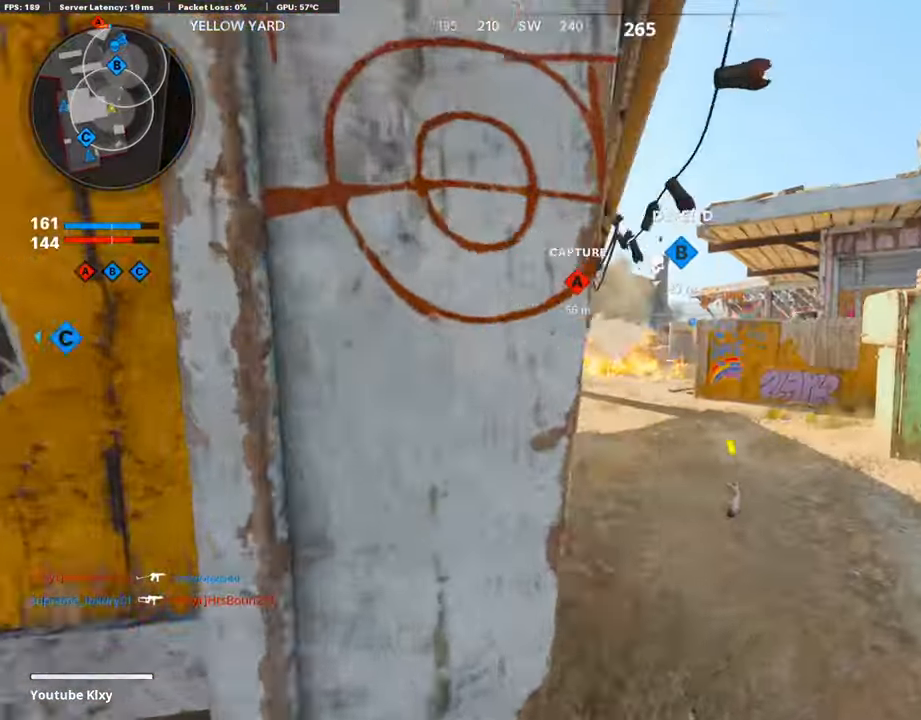
{"buttons": [], "left_stick": "up", "right_stick": "center", "events": [[67, "L3", "down"], [135, "left_stick", "up"], [235, "L3", "up"]]}
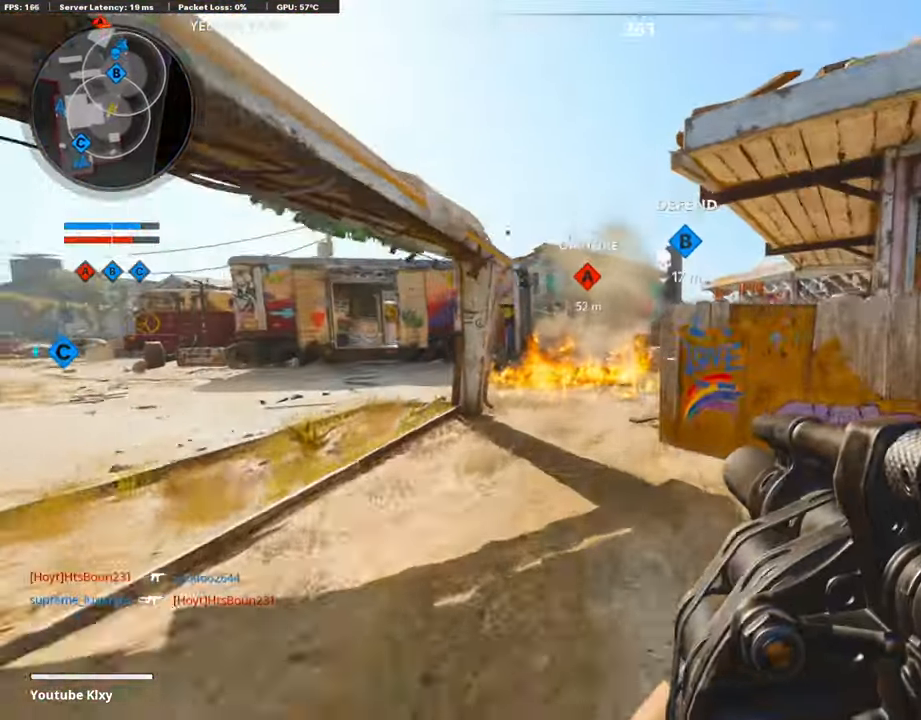
{"buttons": [], "left_stick": "left", "right_stick": "center", "events": [[51, "CROSS", "down"], [135, "CROSS", "up"], [135, "right_stick", "left"], [151, "R2", "down"], [219, "right_stick", "center"], [269, "left_stick", "left"], [454, "R2", "up"]]}